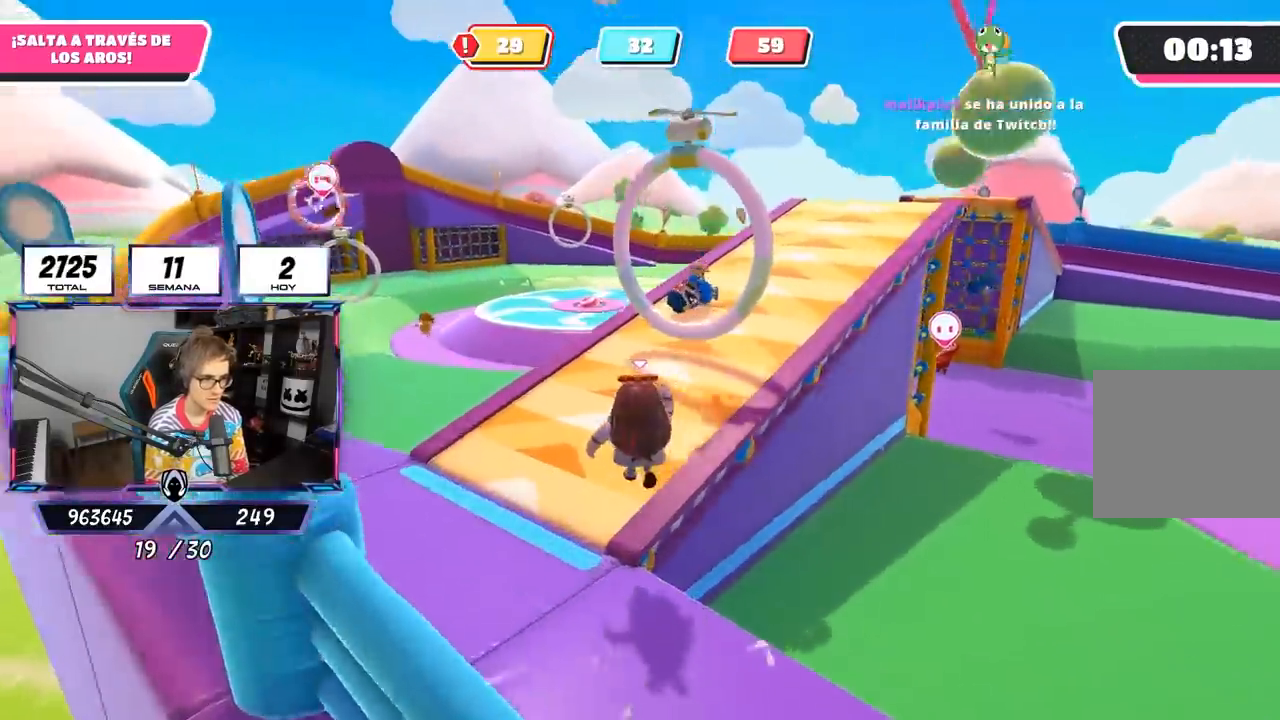
Gameplay with a controller (PlayStation layout); each line is a JSON object with the inputs held at the frame after it. "events" lists button and stick changes between this image and that frame as [ms after this image, input, new state], when the widget could be followed in between.
{"buttons": [], "left_stick": "up", "right_stick": "center", "events": [[50, "left_stick", "up"], [150, "right_stick", "center"]]}
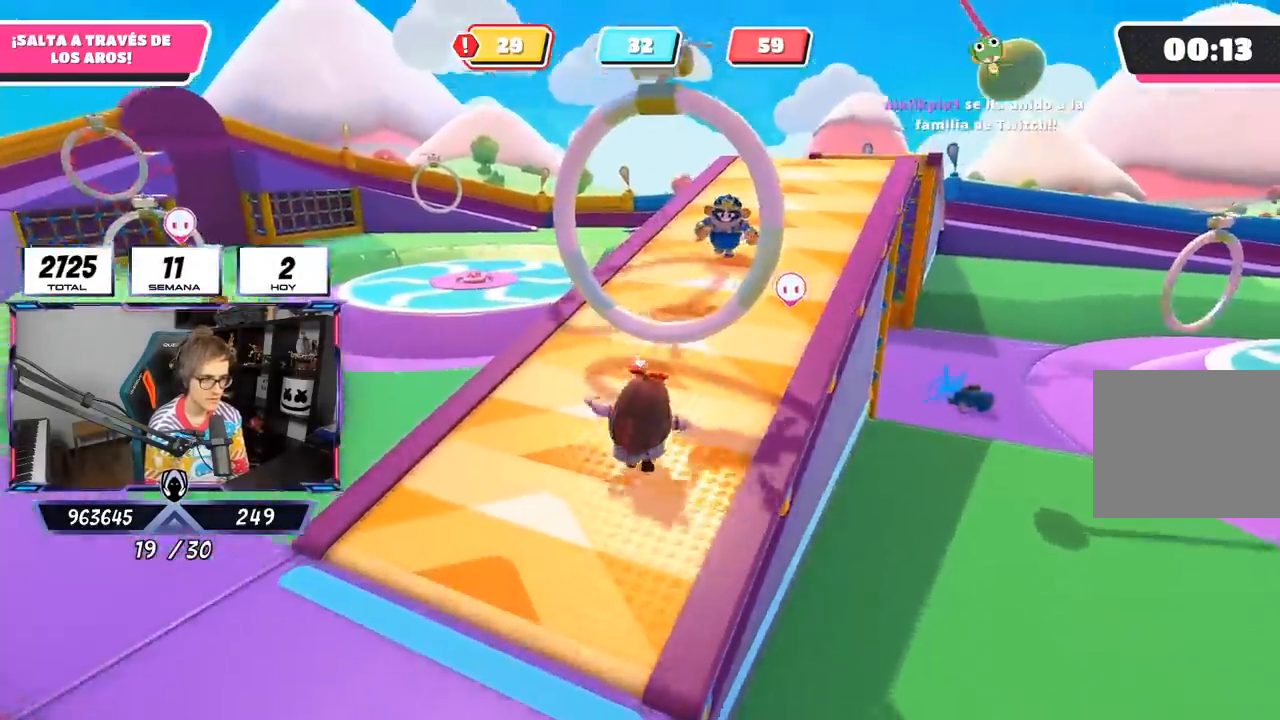
{"buttons": [], "left_stick": "down", "right_stick": "center", "events": [[17, "CROSS", "down"], [150, "CROSS", "up"], [283, "left_stick", "down"], [367, "right_stick", "up-right"], [483, "right_stick", "center"]]}
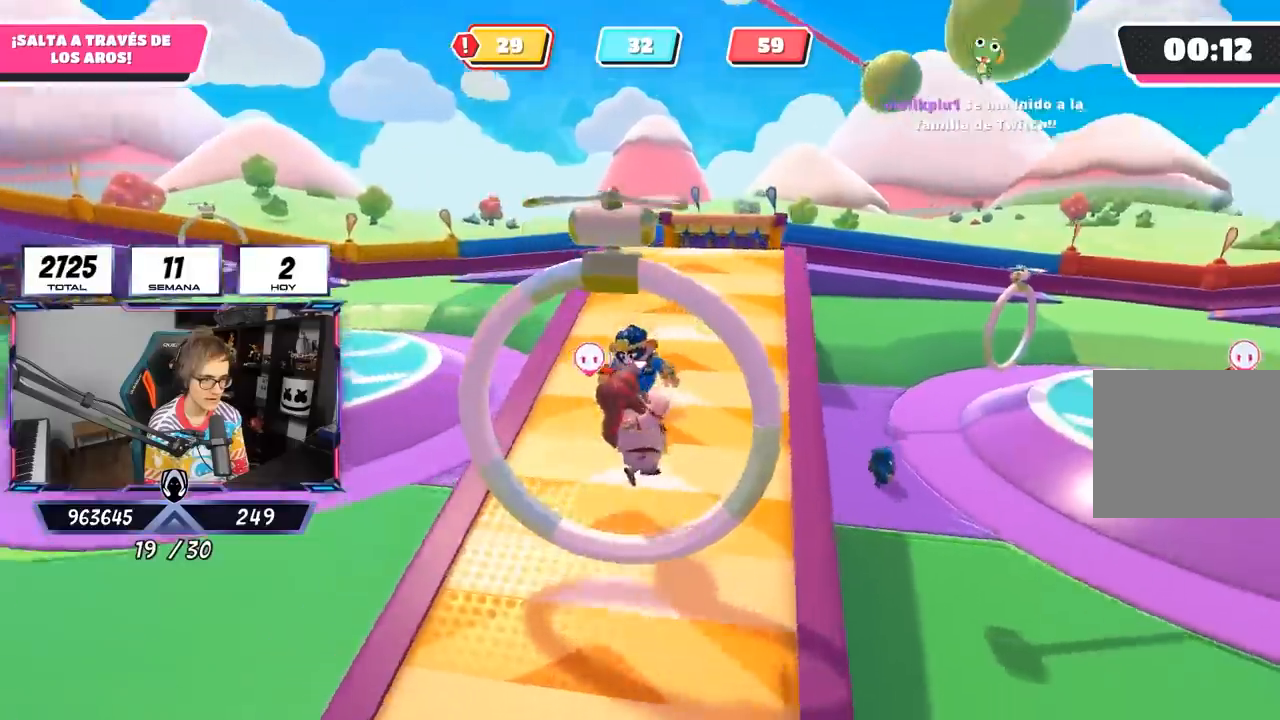
{"buttons": [], "left_stick": "down", "right_stick": "right", "events": [[83, "right_stick", "up-right"], [267, "right_stick", "center"], [483, "right_stick", "right"]]}
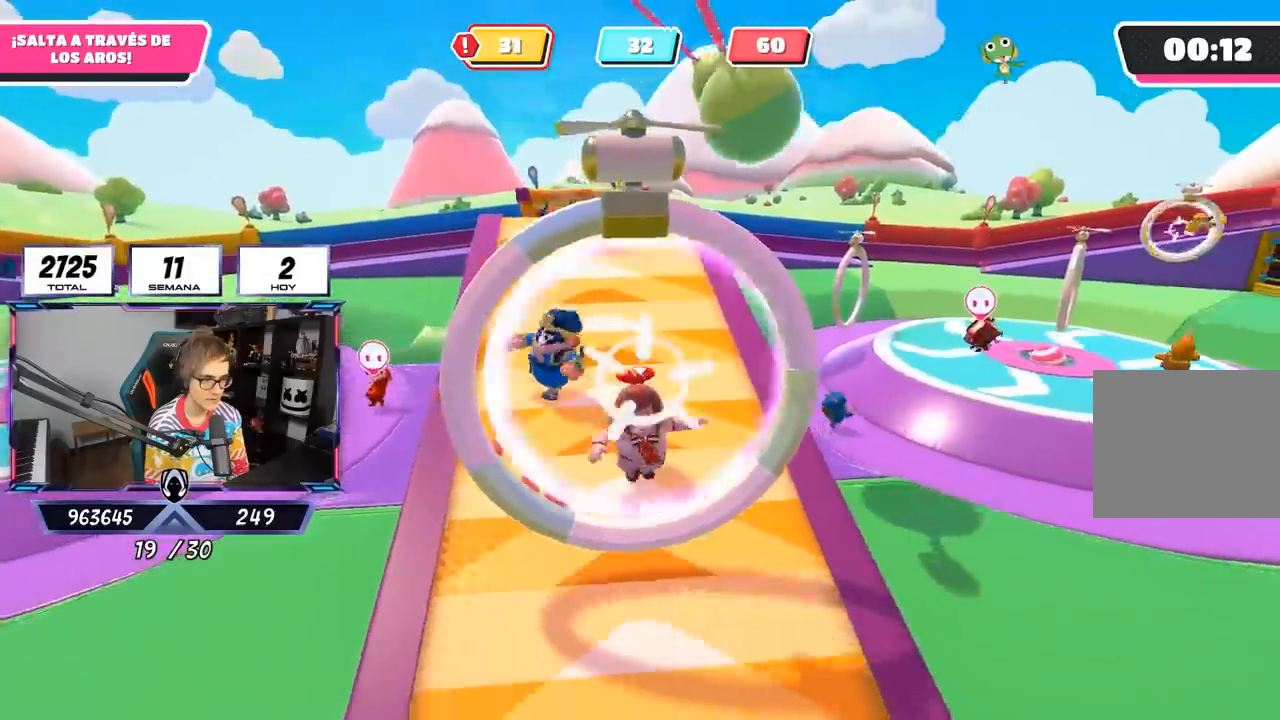
{"buttons": [], "left_stick": "center", "right_stick": "center", "events": [[117, "right_stick", "center"], [450, "left_stick", "center"]]}
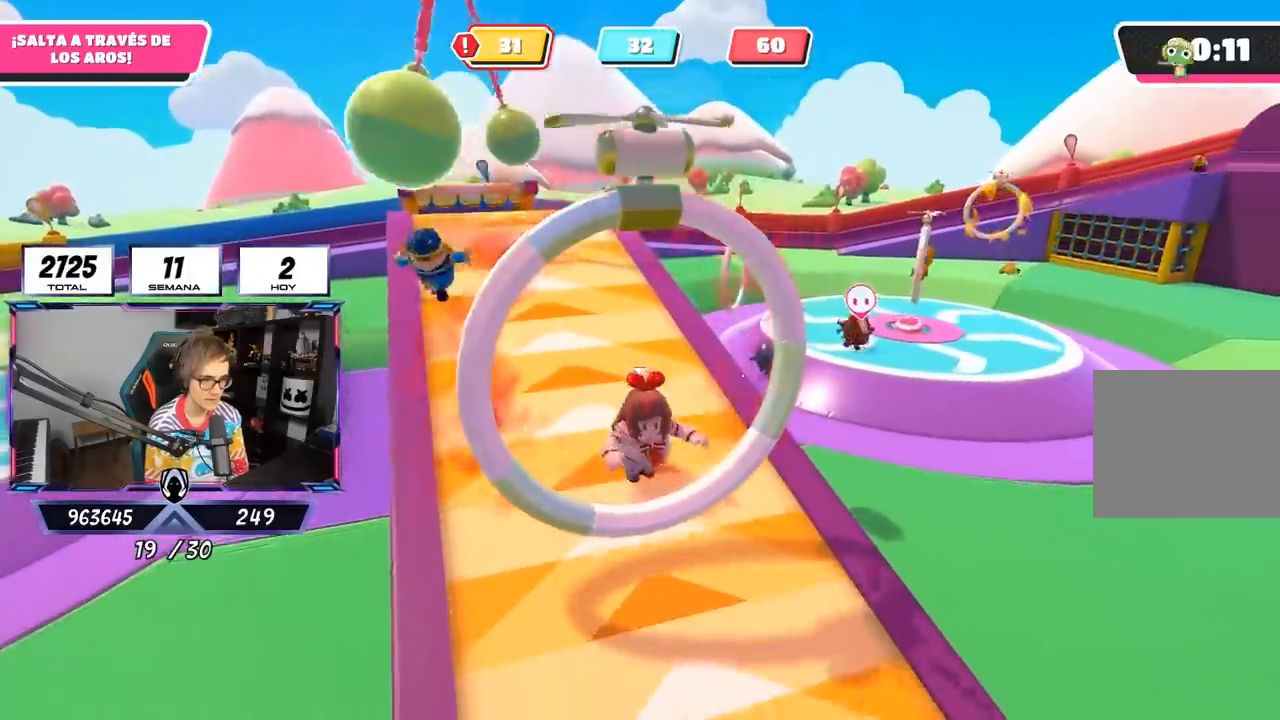
{"buttons": [], "left_stick": "down-right", "right_stick": "center", "events": [[50, "left_stick", "down-right"], [250, "right_stick", "right"], [383, "right_stick", "center"]]}
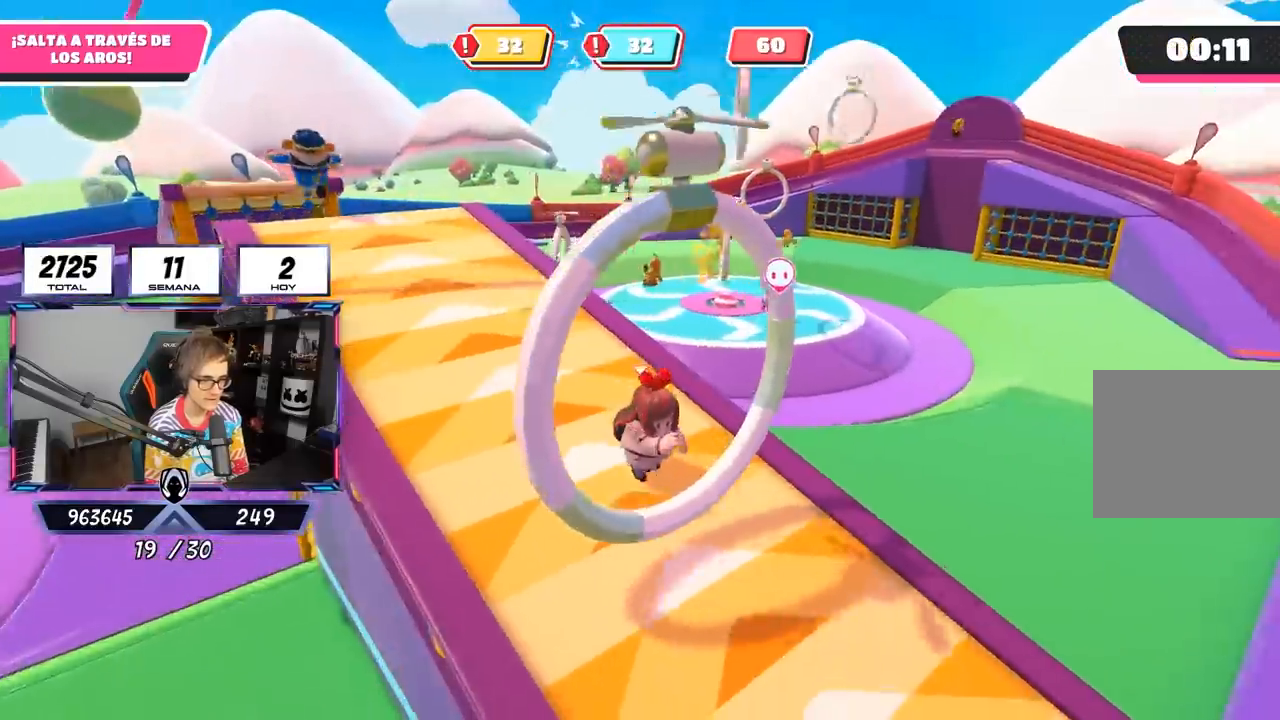
{"buttons": ["CROSS"], "left_stick": "down-right", "right_stick": "center", "events": [[483, "CROSS", "down"]]}
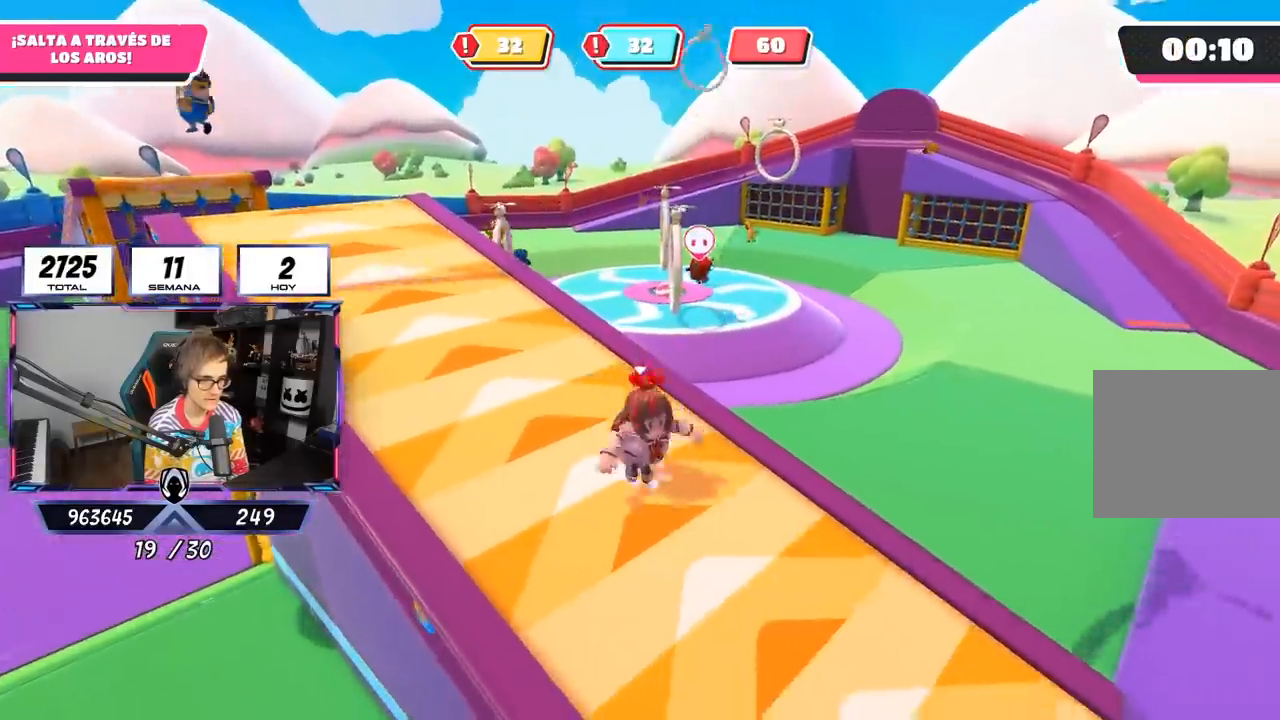
{"buttons": [], "left_stick": "down", "right_stick": "center", "events": [[50, "CROSS", "up"], [150, "right_stick", "left"], [250, "right_stick", "up-left"], [300, "left_stick", "down"], [417, "right_stick", "center"]]}
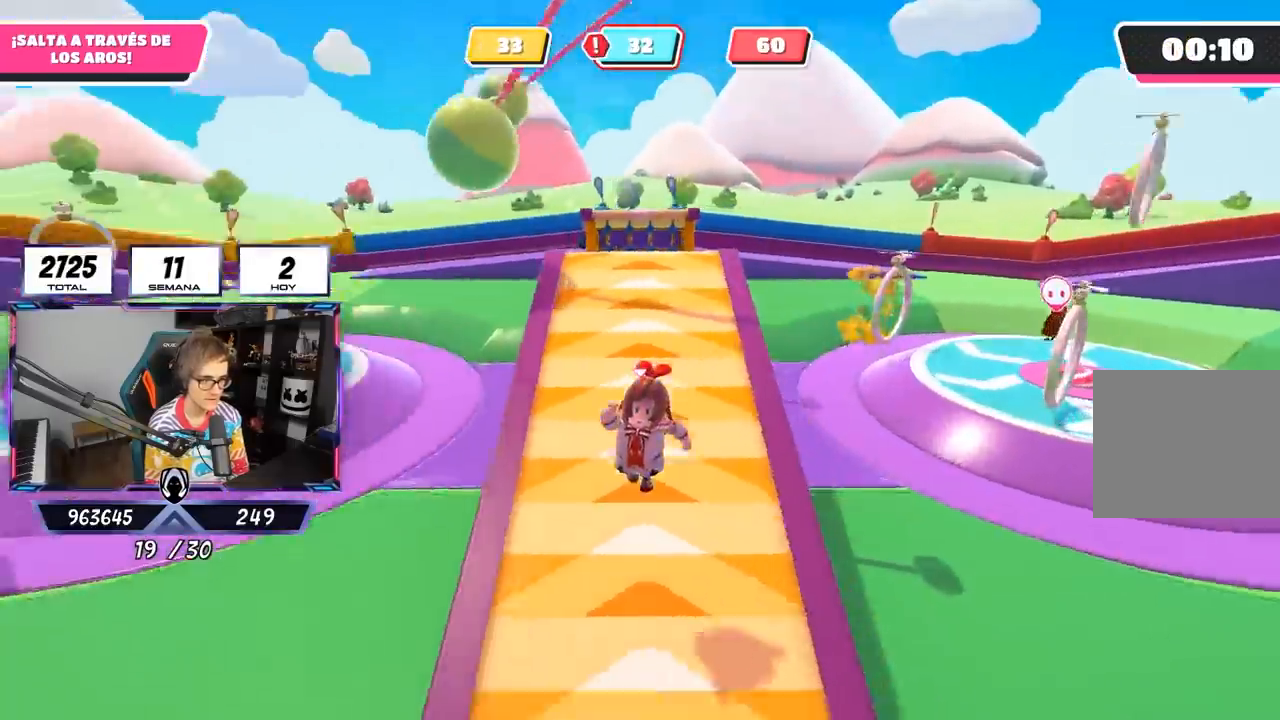
{"buttons": [], "left_stick": "down", "right_stick": "center", "events": [[117, "right_stick", "up-left"], [250, "right_stick", "center"]]}
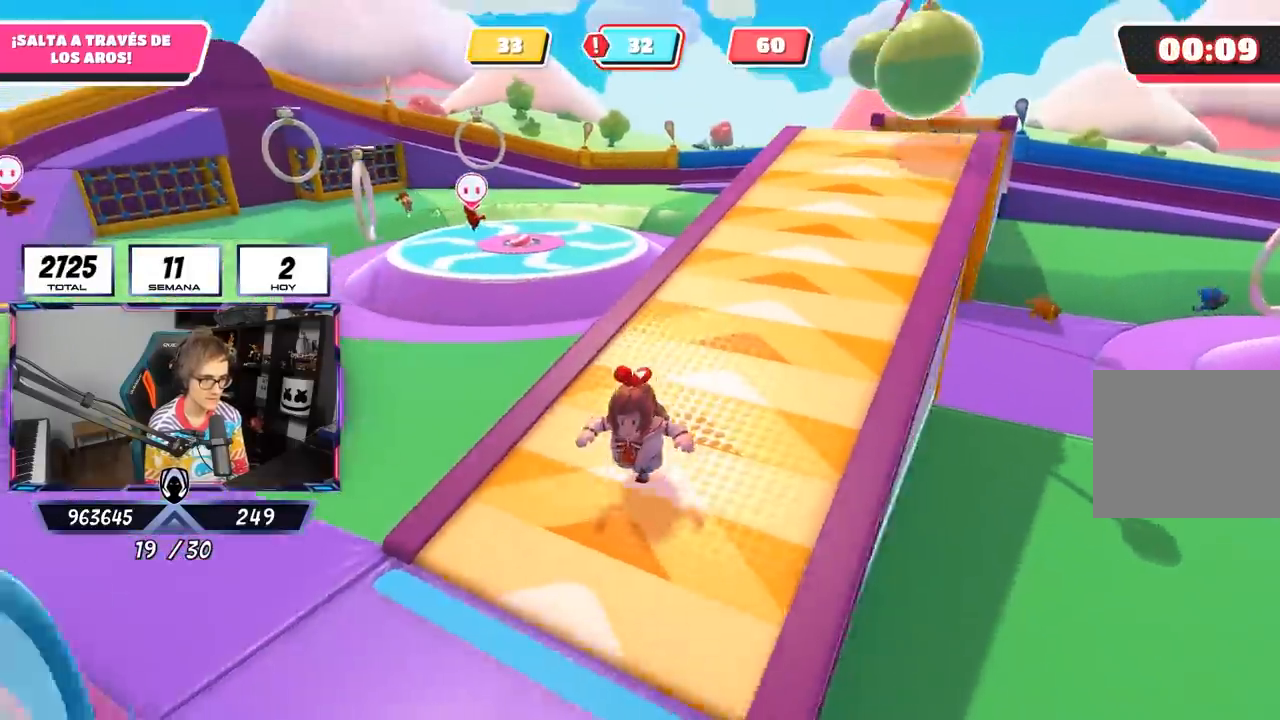
{"buttons": [], "left_stick": "center", "right_stick": "center", "events": [[217, "right_stick", "right"], [383, "left_stick", "center"], [417, "right_stick", "center"]]}
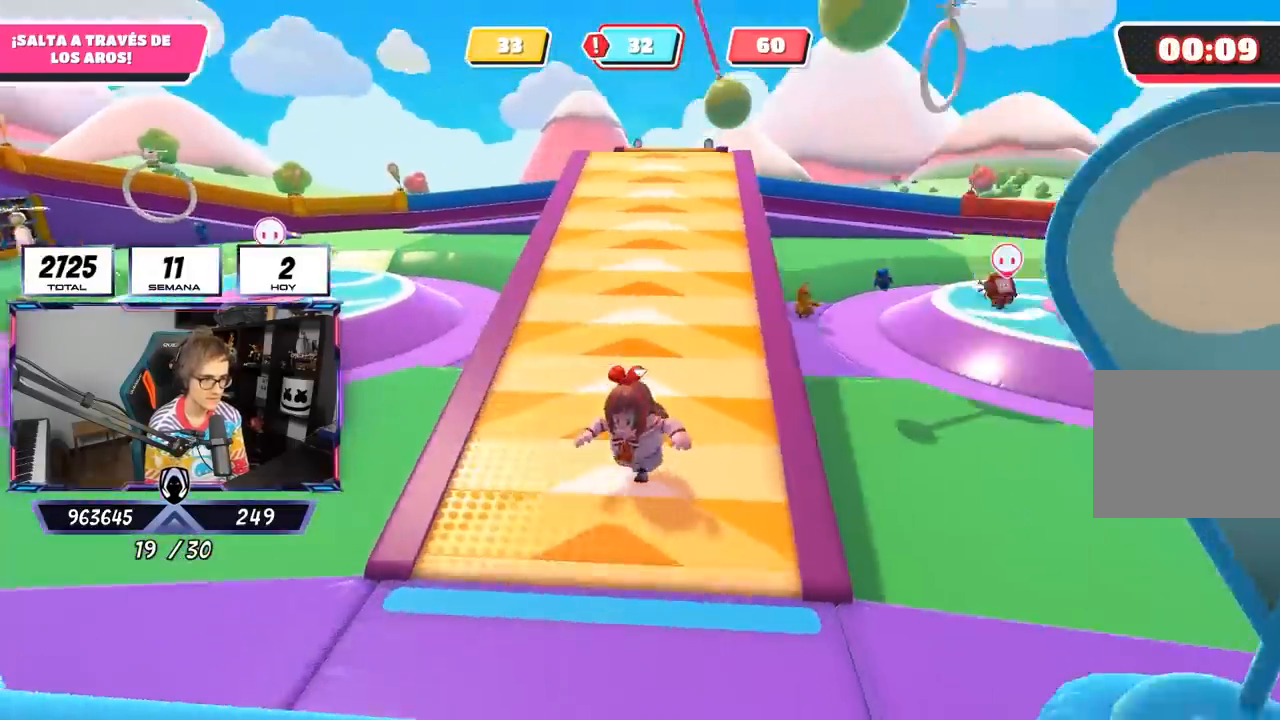
{"buttons": [], "left_stick": "down", "right_stick": "center", "events": [[17, "left_stick", "down"]]}
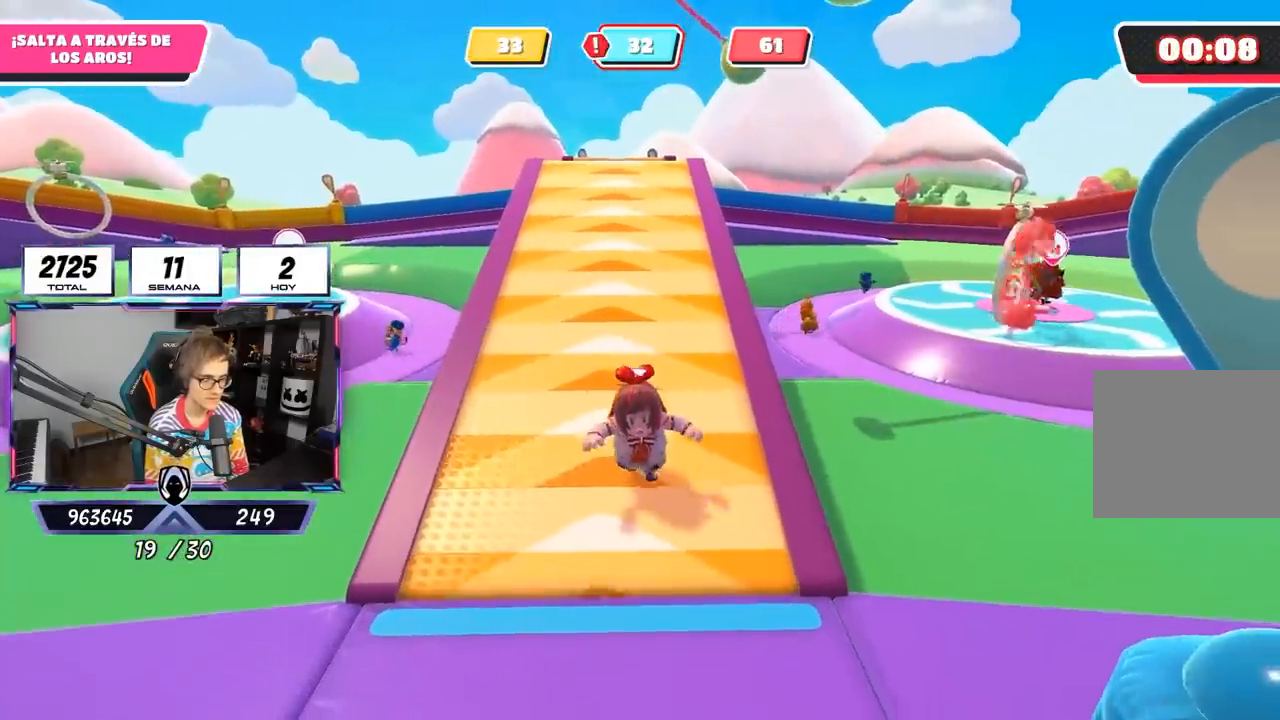
{"buttons": [], "left_stick": "down", "right_stick": "right", "events": [[483, "right_stick", "right"]]}
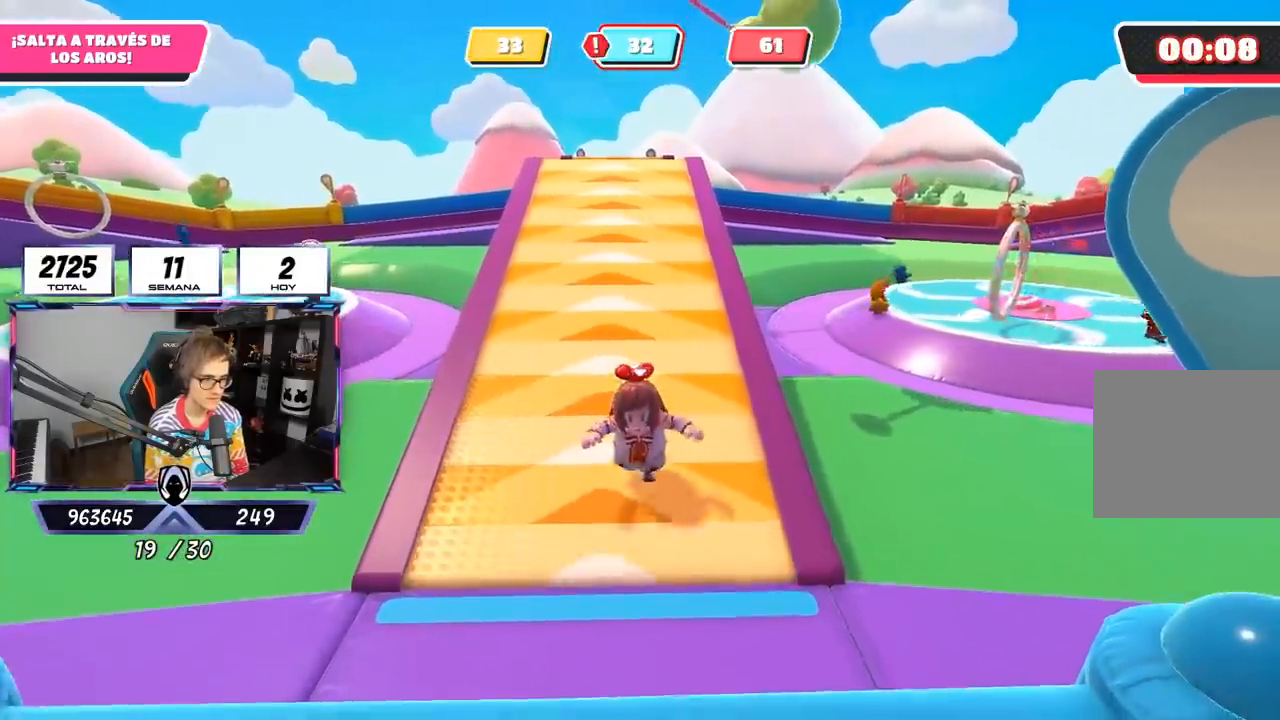
{"buttons": [], "left_stick": "down", "right_stick": "center", "events": [[150, "right_stick", "center"]]}
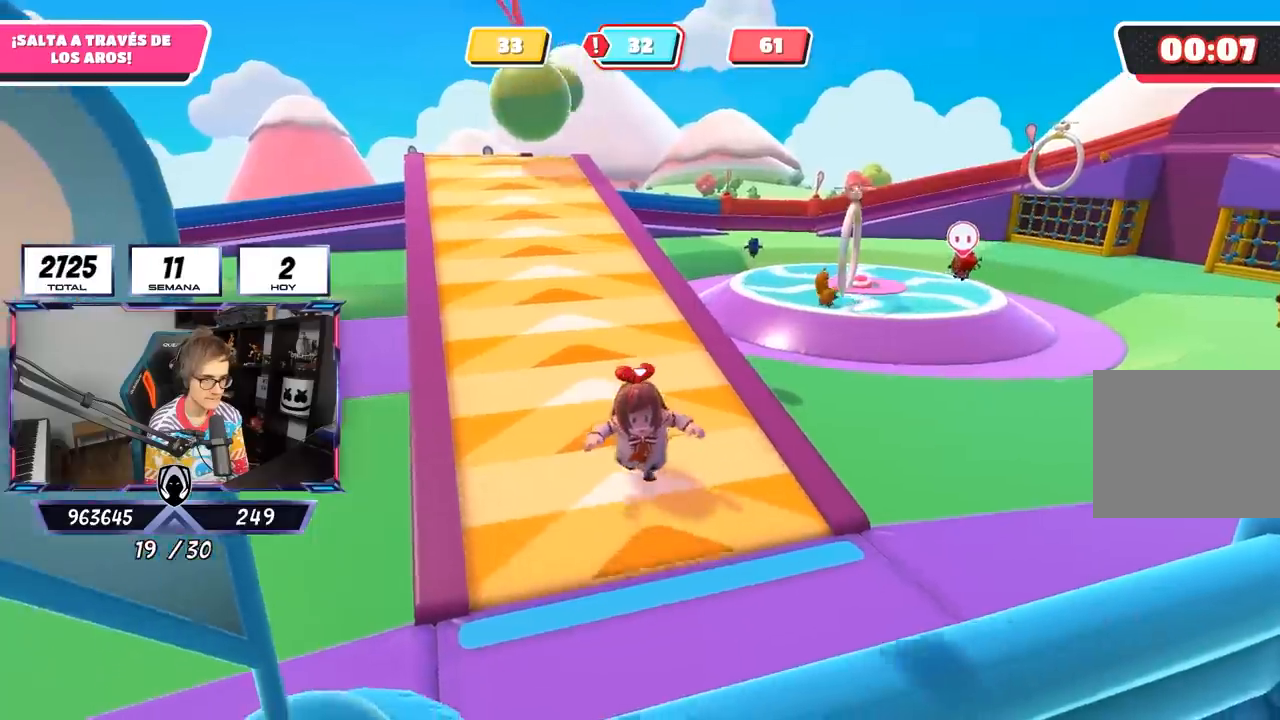
{"buttons": [], "left_stick": "down", "right_stick": "center", "events": [[333, "right_stick", "left"], [483, "right_stick", "center"]]}
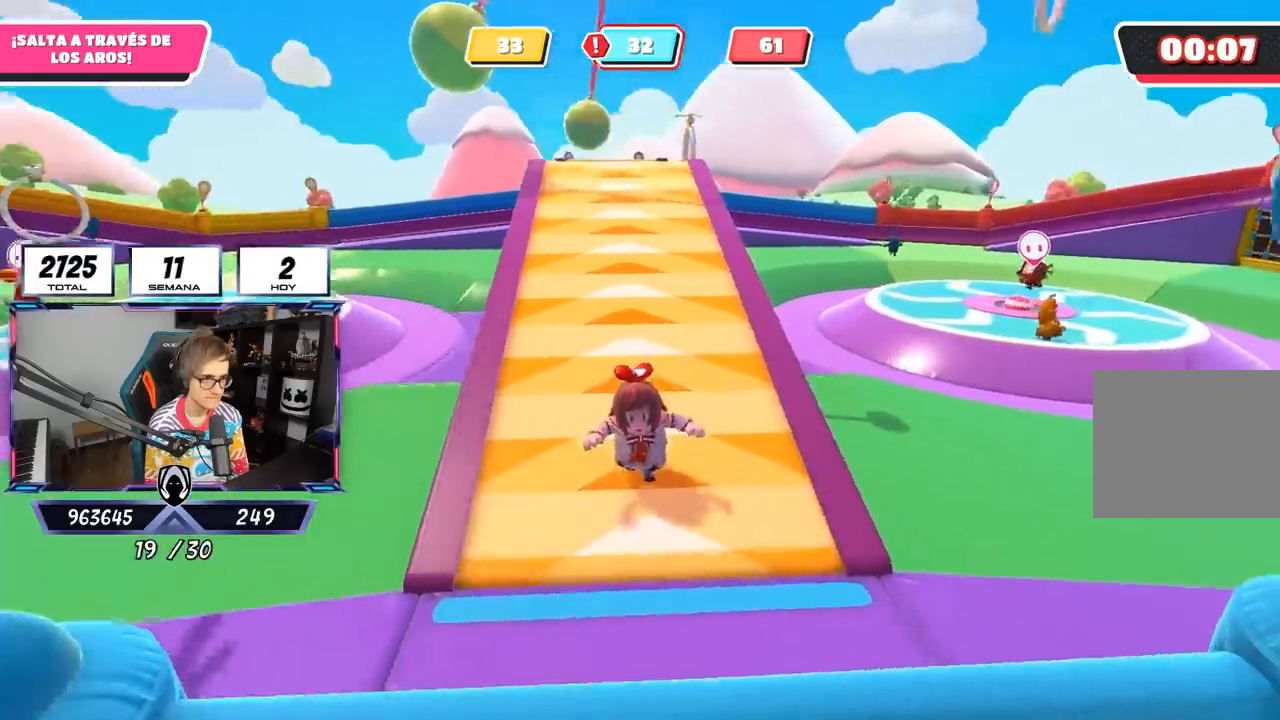
{"buttons": [], "left_stick": "down", "right_stick": "center", "events": []}
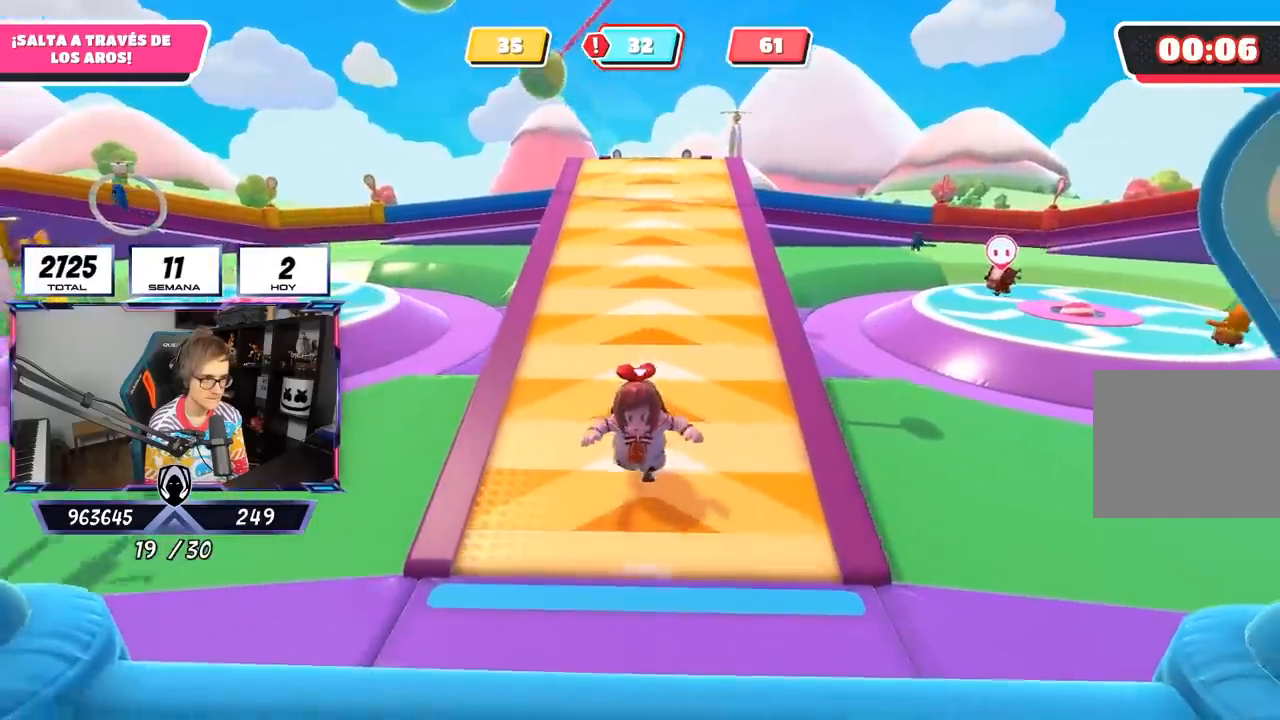
{"buttons": [], "left_stick": "down-left", "right_stick": "center", "events": [[50, "left_stick", "down-left"], [100, "right_stick", "left"], [250, "right_stick", "center"]]}
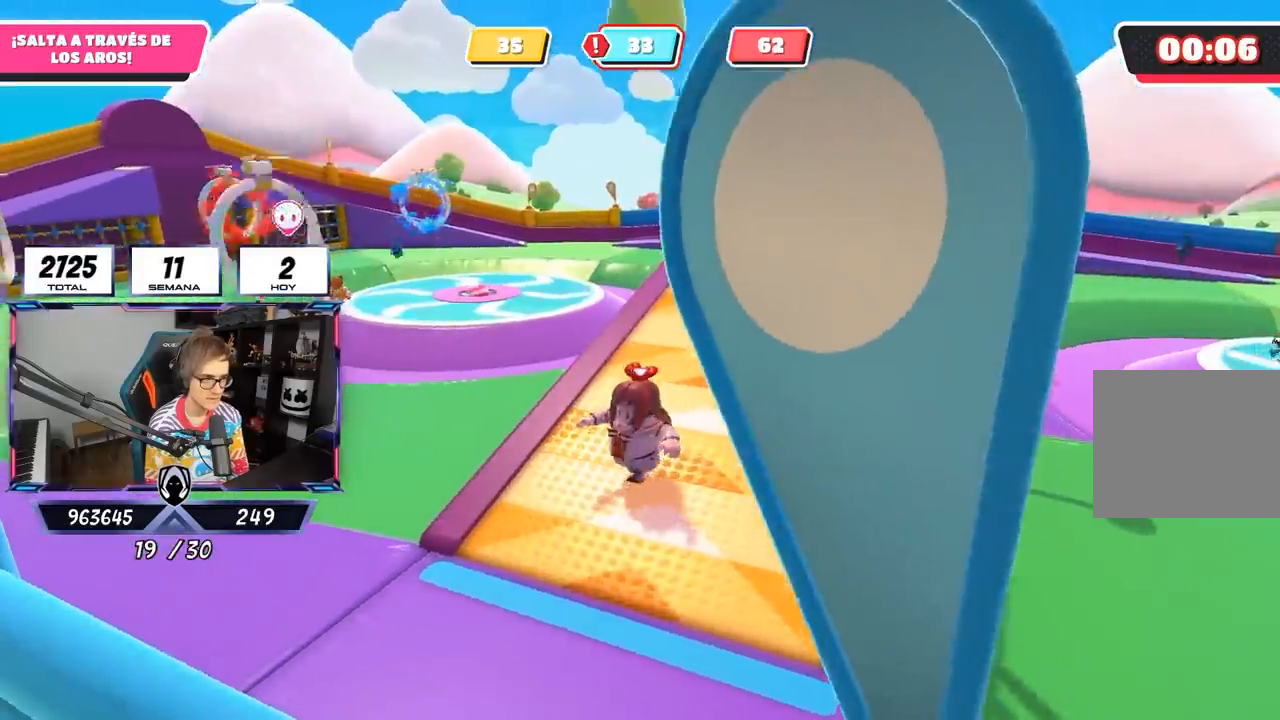
{"buttons": [], "left_stick": "down-left", "right_stick": "center", "events": [[350, "left_stick", "down"], [383, "right_stick", "right"], [450, "left_stick", "down-left"], [483, "right_stick", "center"]]}
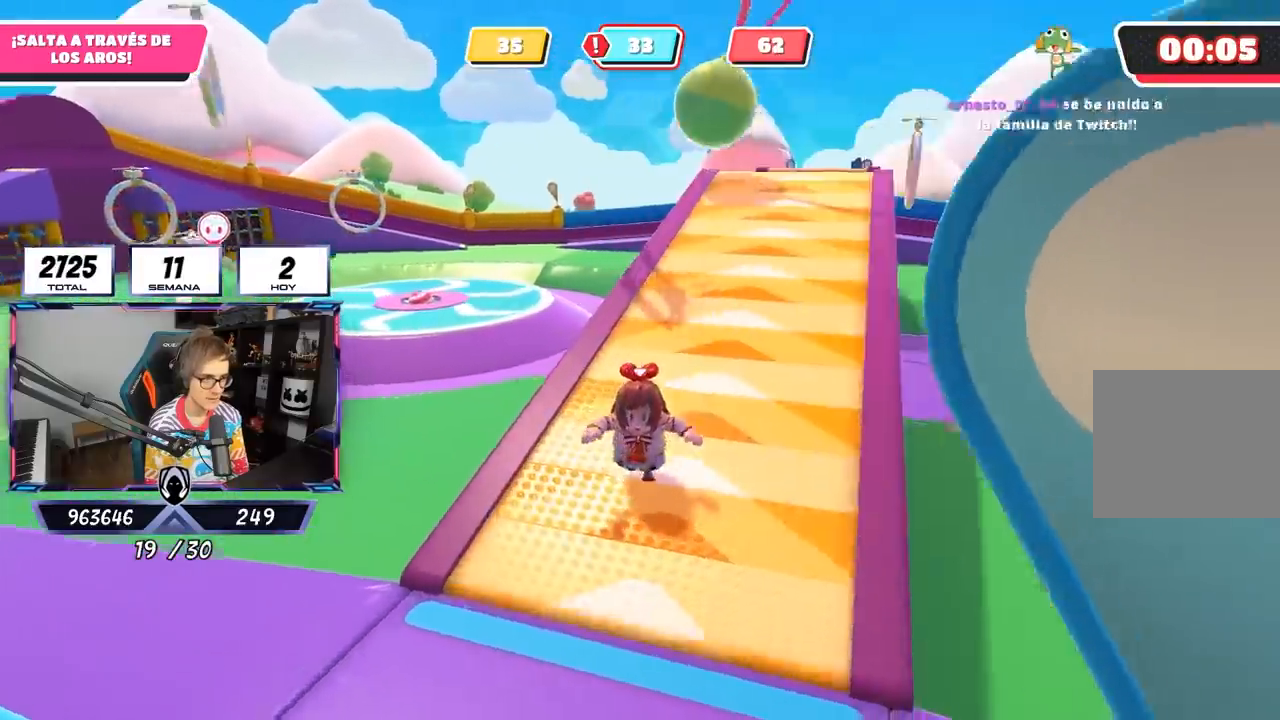
{"buttons": [], "left_stick": "down-left", "right_stick": "center", "events": [[367, "right_stick", "left"], [450, "right_stick", "center"]]}
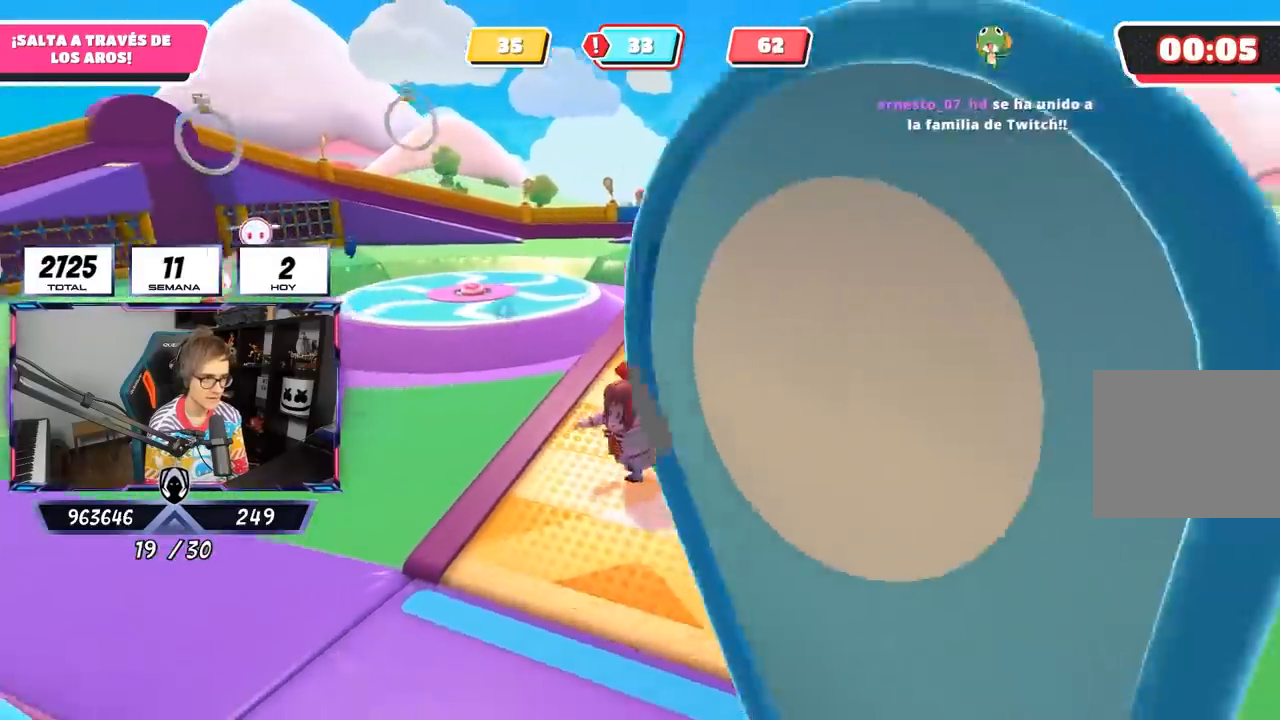
{"buttons": [], "left_stick": "down-left", "right_stick": "center", "events": [[350, "right_stick", "right"], [500, "right_stick", "center"]]}
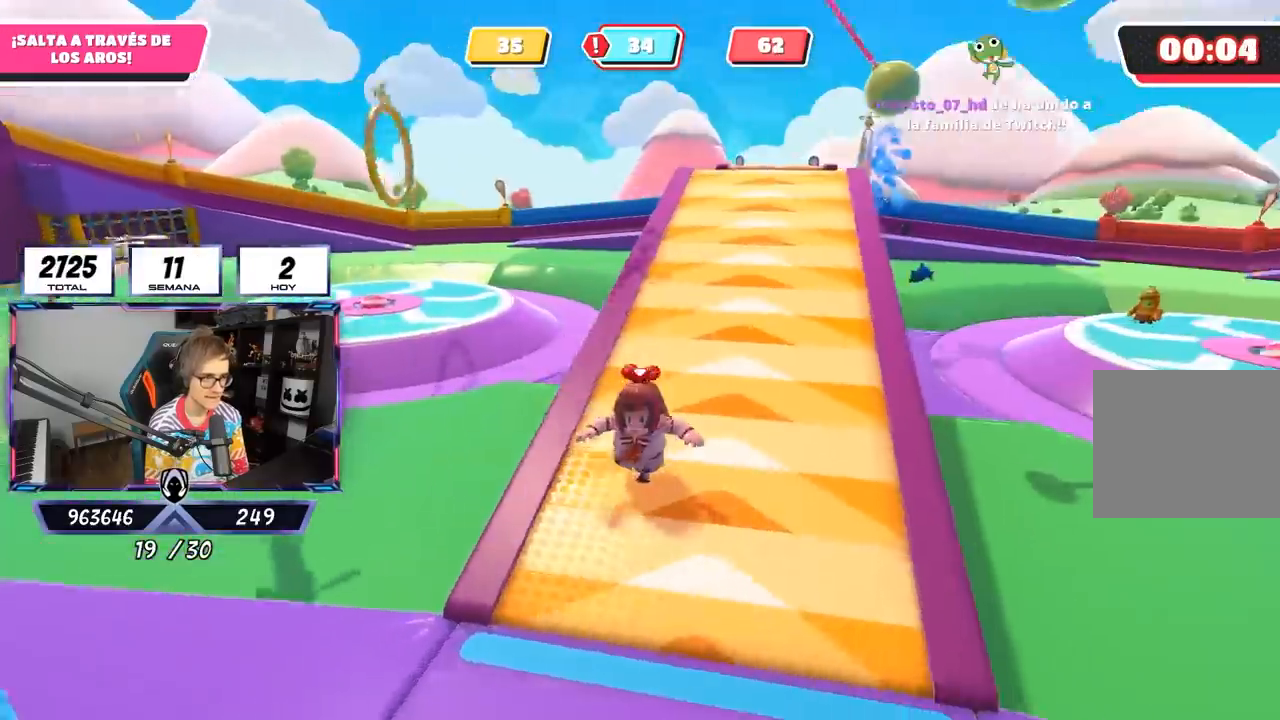
{"buttons": [], "left_stick": "center", "right_stick": "center", "events": [[17, "left_stick", "down"], [450, "left_stick", "center"]]}
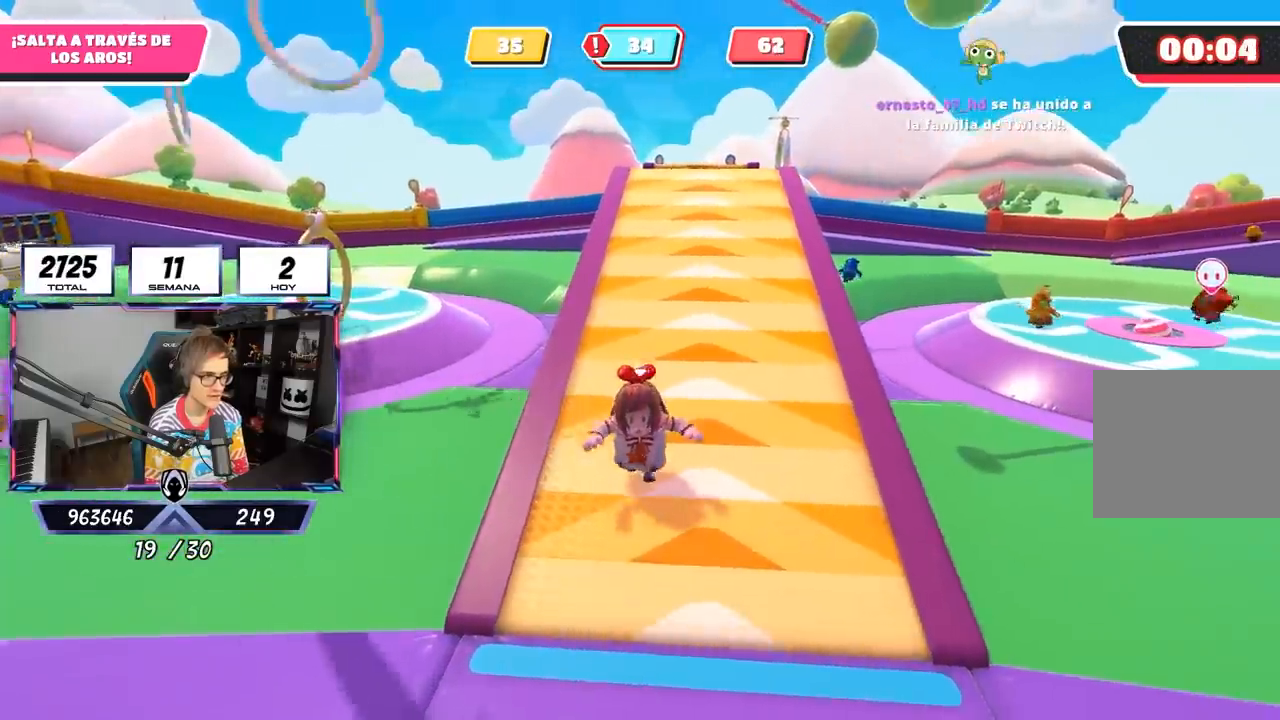
{"buttons": [], "left_stick": "down-left", "right_stick": "center", "events": [[117, "left_stick", "right"], [133, "right_stick", "left"], [167, "left_stick", "down"], [217, "left_stick", "down-left"], [250, "right_stick", "center"], [350, "left_stick", "center"], [450, "left_stick", "down-left"]]}
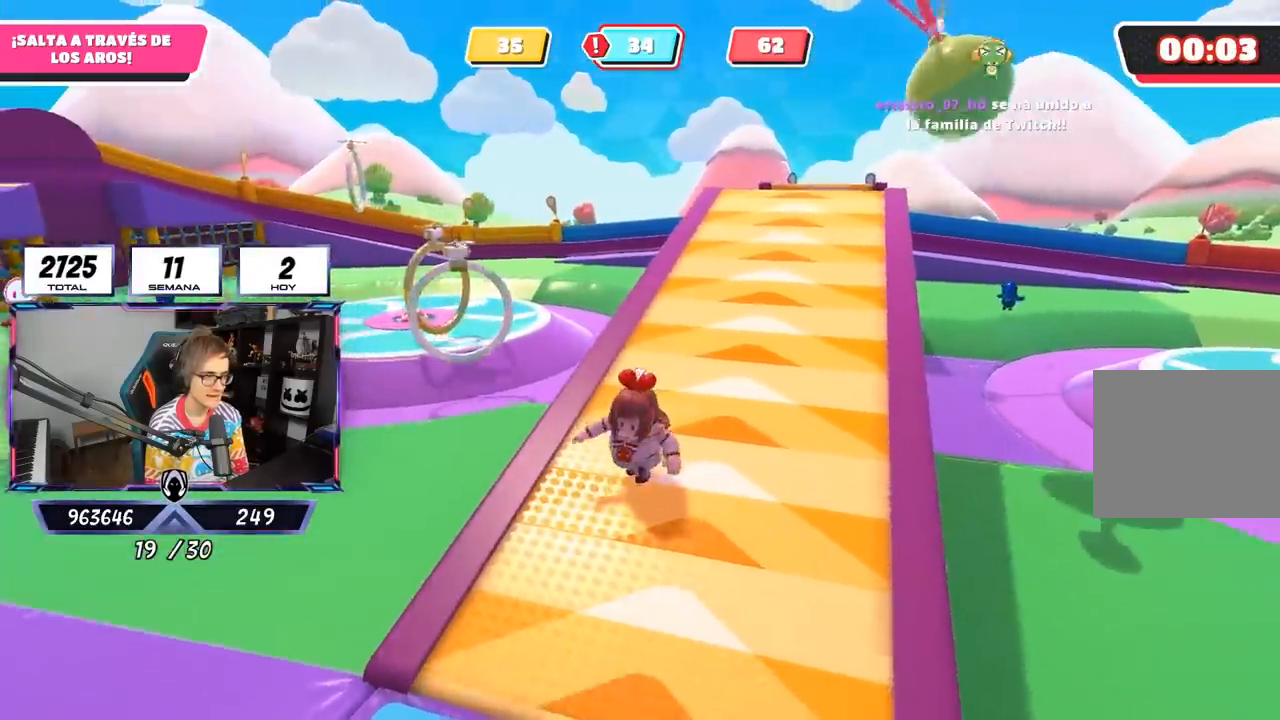
{"buttons": [], "left_stick": "up", "right_stick": "down-left", "events": [[50, "right_stick", "down-left"], [117, "left_stick", "down-right"], [183, "right_stick", "center"], [250, "left_stick", "up-right"], [333, "left_stick", "up"], [350, "right_stick", "down-left"]]}
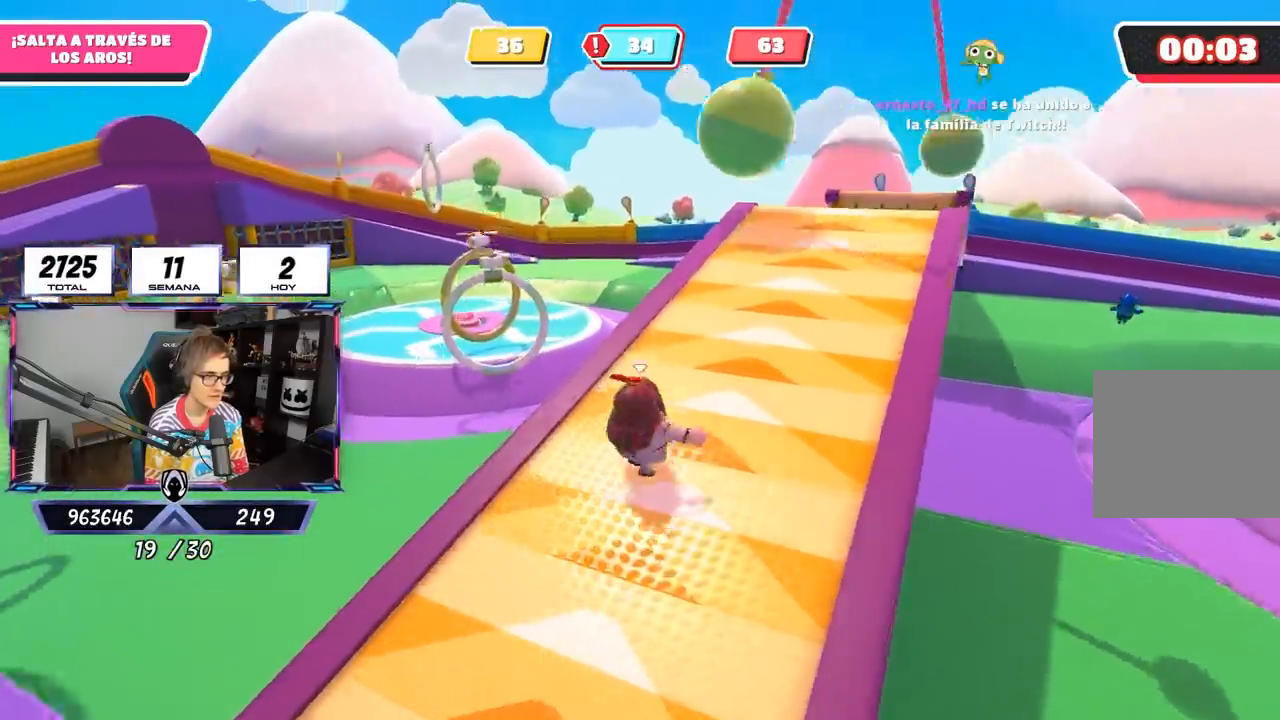
{"buttons": [], "left_stick": "up-left", "right_stick": "center", "events": [[50, "left_stick", "up-left"], [117, "right_stick", "center"], [317, "CROSS", "down"], [450, "CROSS", "up"]]}
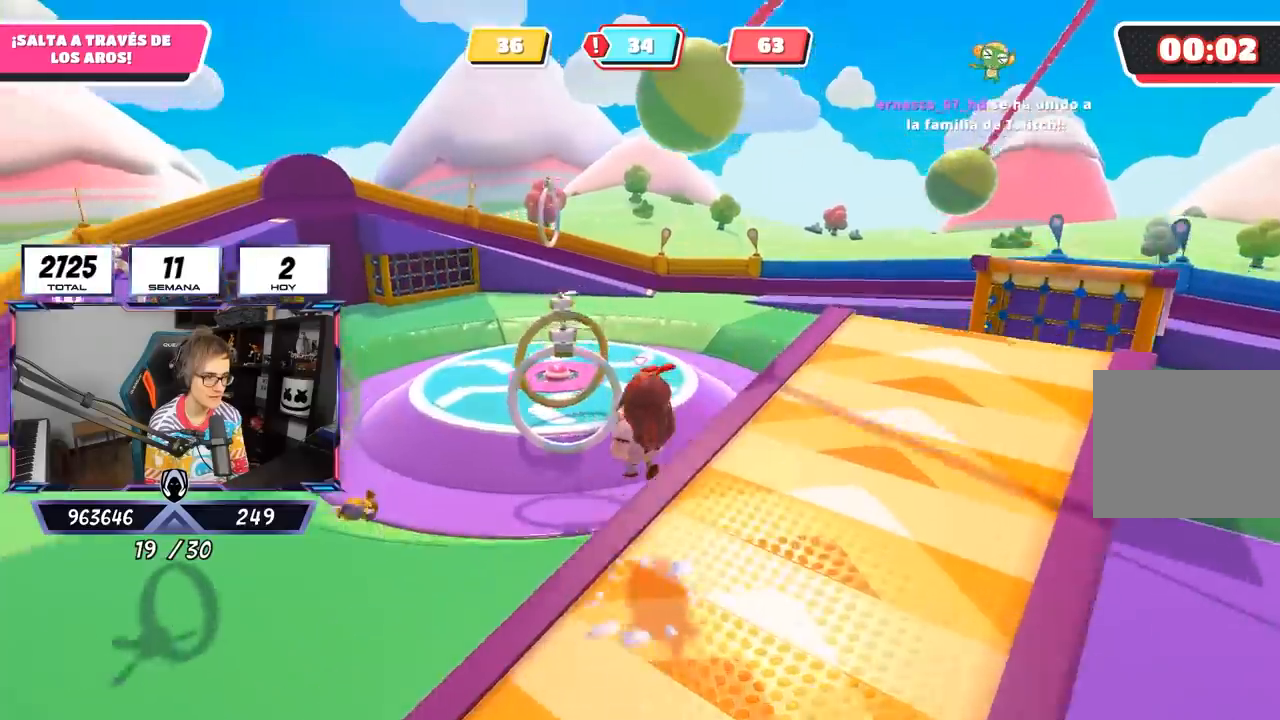
{"buttons": [], "left_stick": "up-left", "right_stick": "center", "events": [[17, "right_stick", "down"], [217, "right_stick", "center"], [350, "right_stick", "down"], [450, "right_stick", "center"]]}
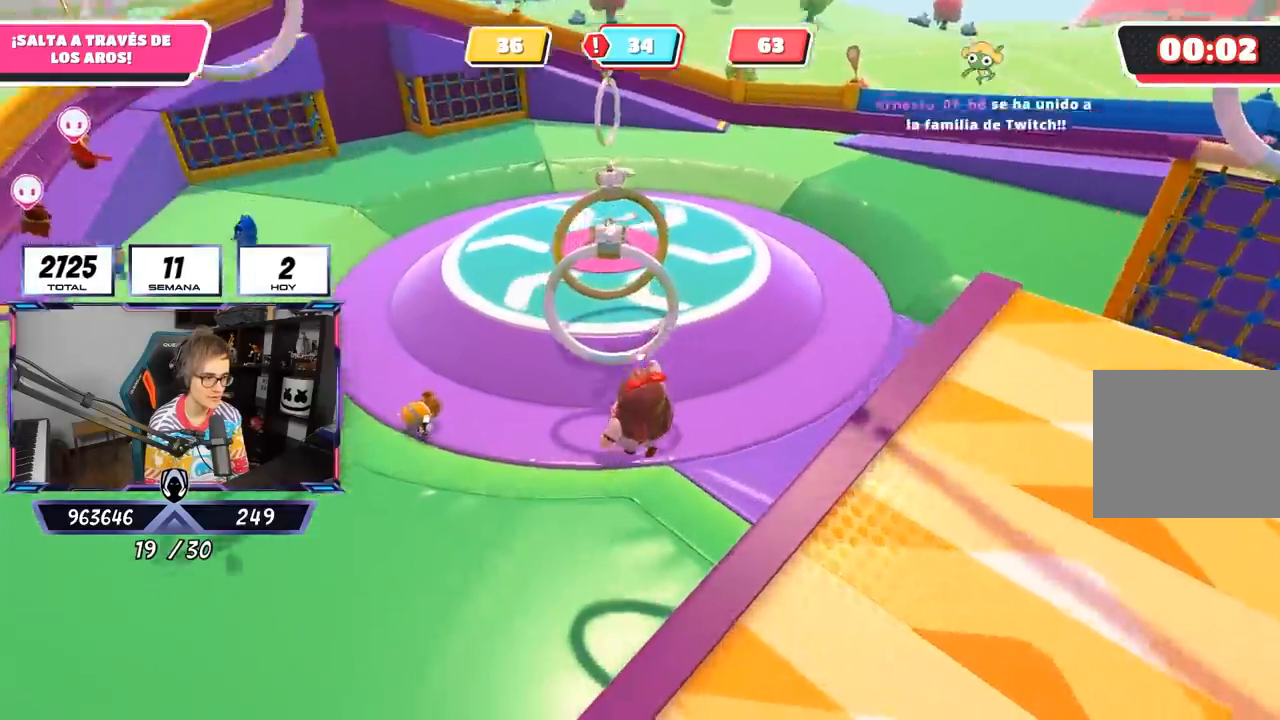
{"buttons": [], "left_stick": "up", "right_stick": "center", "events": [[50, "left_stick", "up"], [183, "right_stick", "up"], [350, "right_stick", "center"]]}
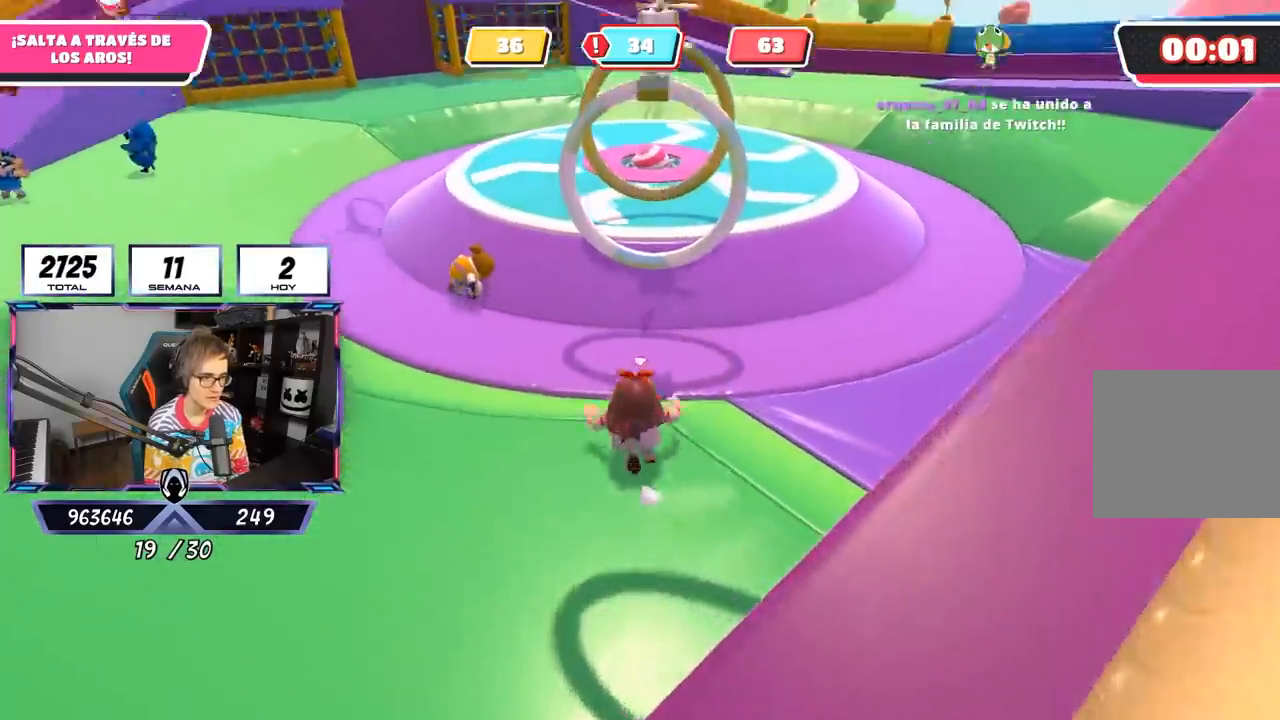
{"buttons": [], "left_stick": "up", "right_stick": "right", "events": [[233, "right_stick", "right"]]}
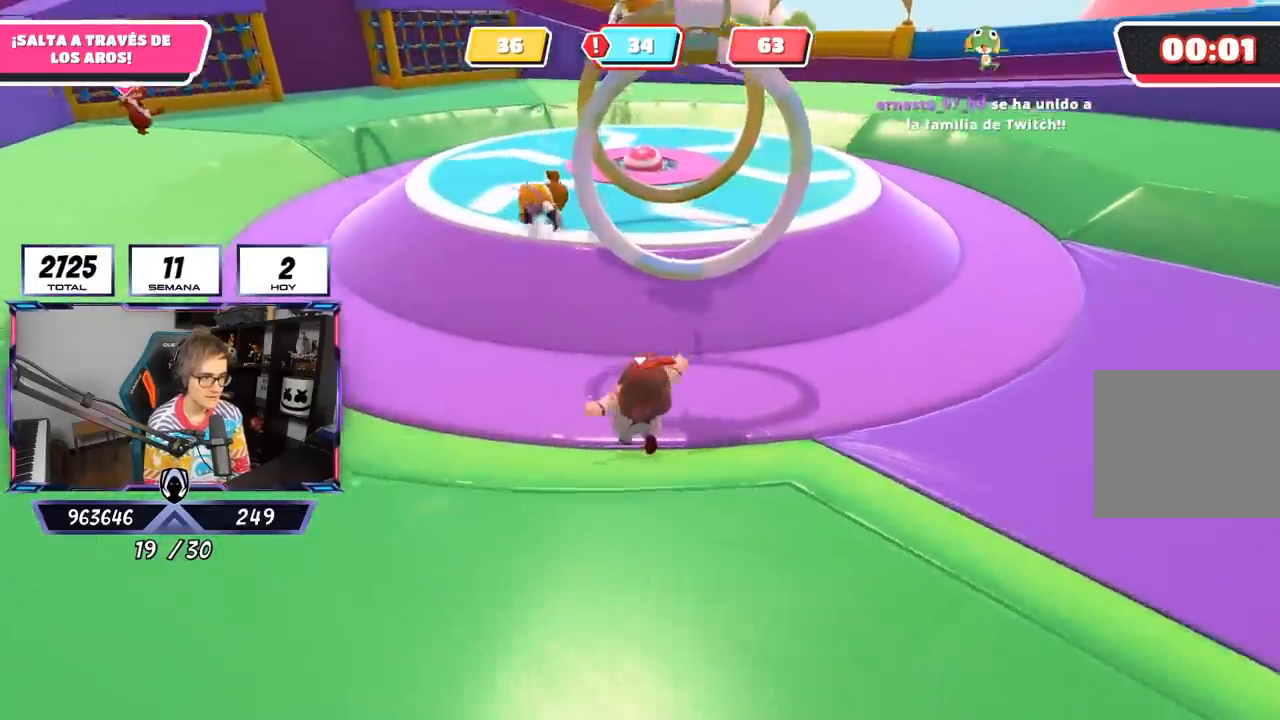
{"buttons": [], "left_stick": "up", "right_stick": "down-right", "events": [[417, "right_stick", "down-right"]]}
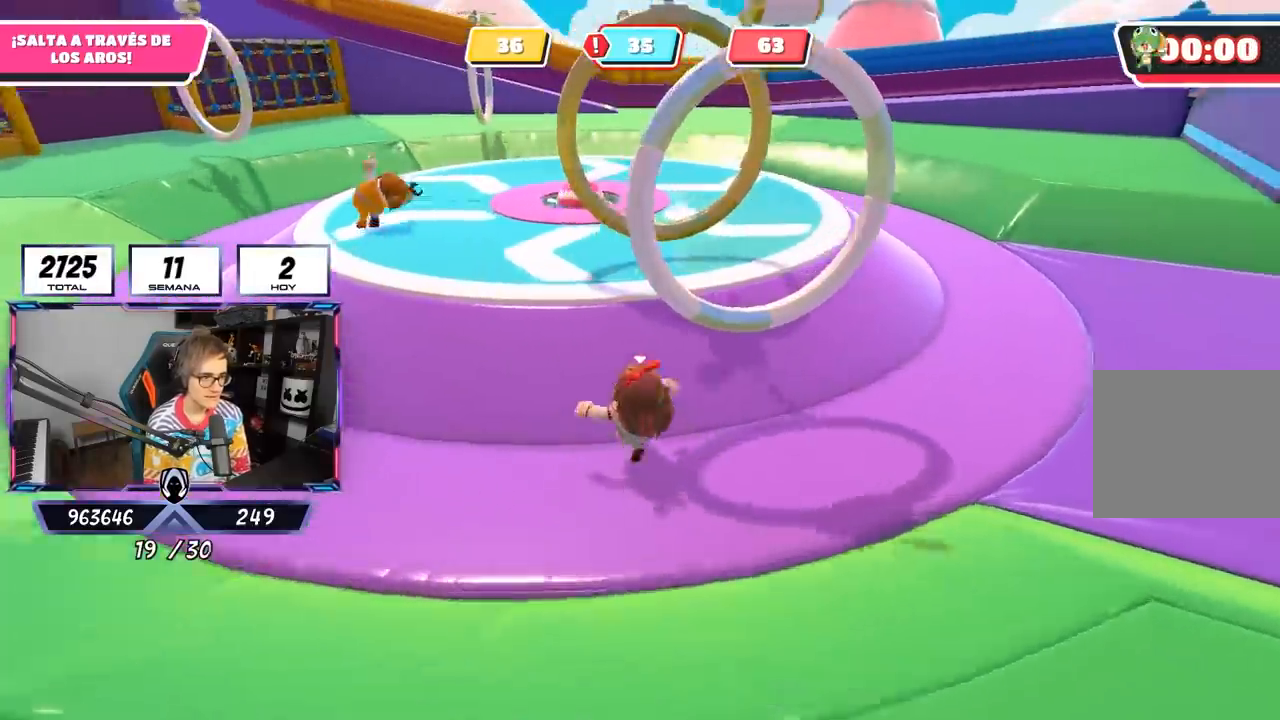
{"buttons": ["SQUARE"], "left_stick": "up", "right_stick": "center", "events": [[100, "right_stick", "center"], [250, "CROSS", "down"], [383, "CROSS", "up"], [483, "SQUARE", "down"]]}
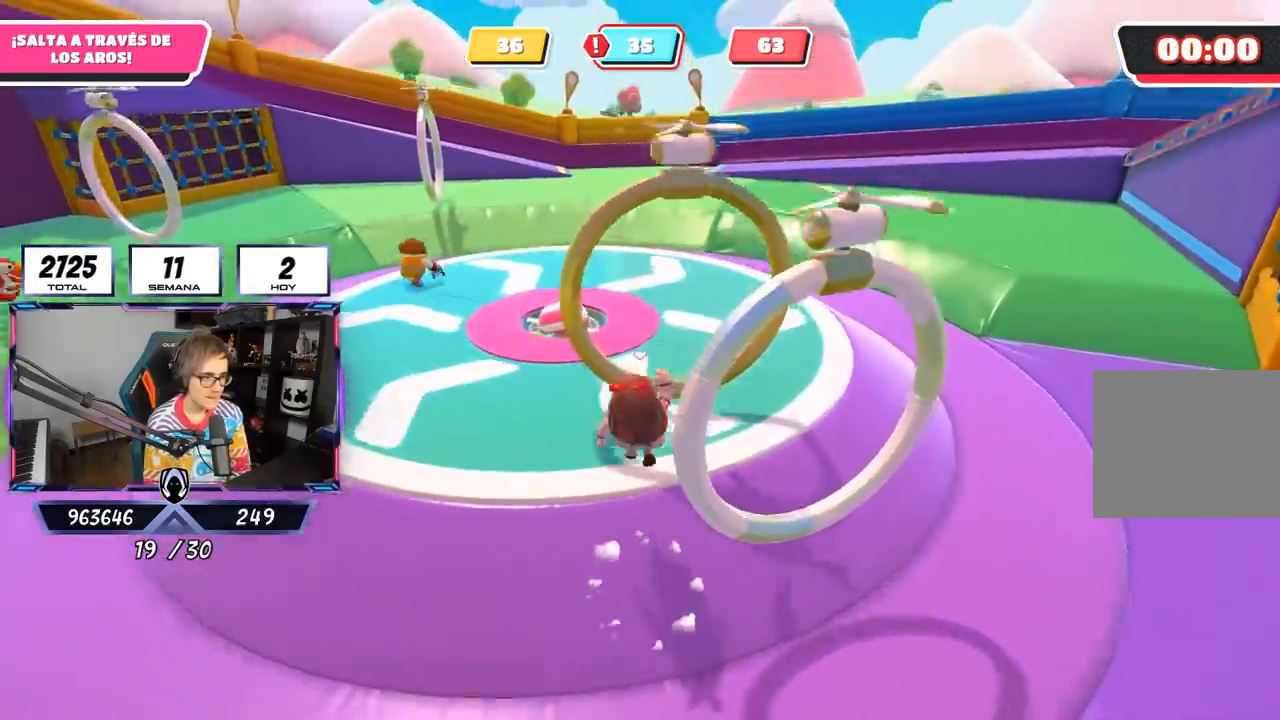
{"buttons": ["SQUARE"], "left_stick": "up", "right_stick": "center", "events": [[50, "SQUARE", "up"], [83, "SQUARE", "down"], [183, "SQUARE", "up"], [250, "SQUARE", "down"], [350, "SQUARE", "up"], [383, "SQUARE", "down"]]}
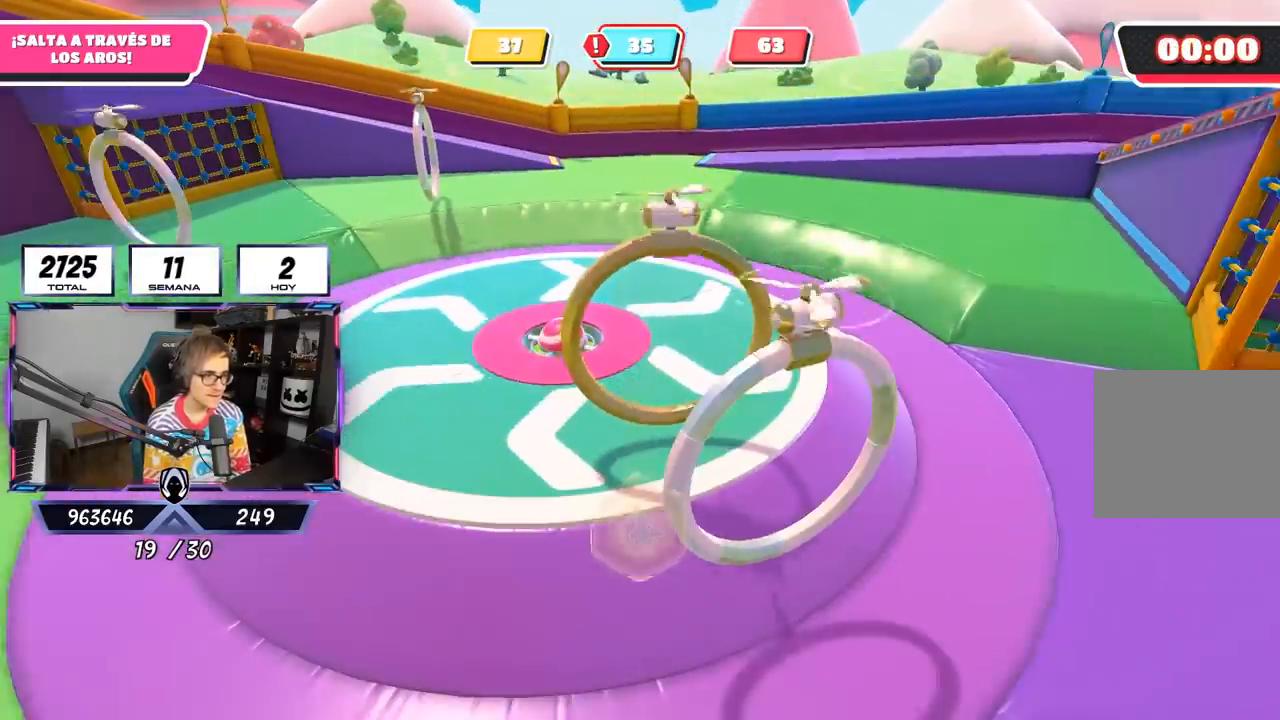
{"buttons": [], "left_stick": "center", "right_stick": "center", "events": [[17, "SQUARE", "up"], [83, "SQUARE", "down"], [150, "SQUARE", "up"], [250, "left_stick", "center"]]}